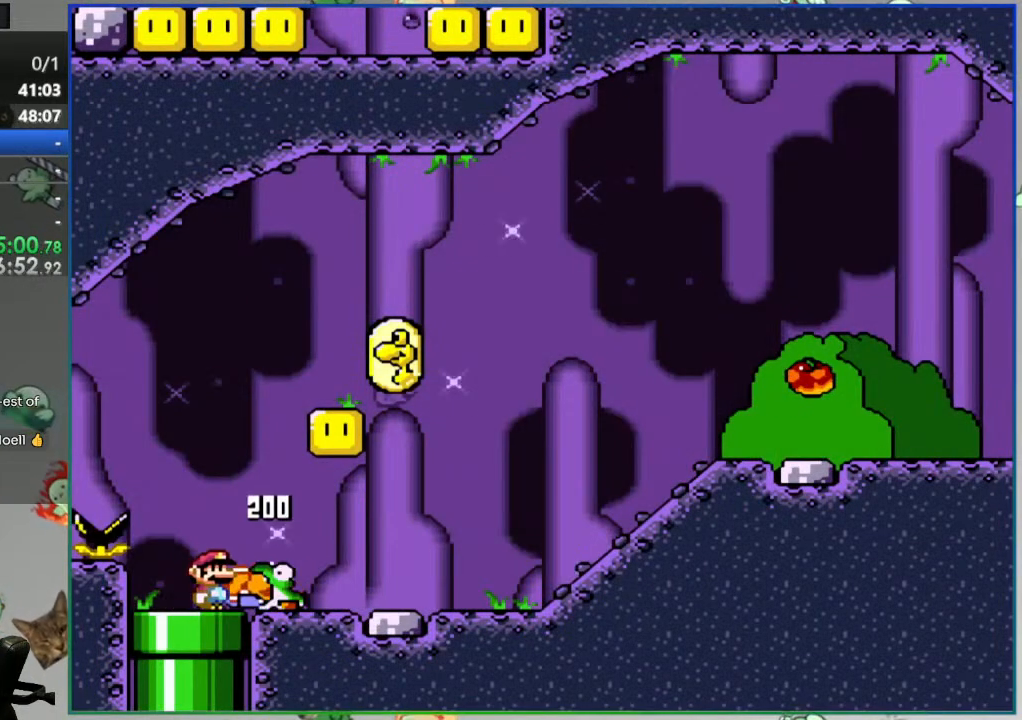
Gameplay with a controller (Nintendo layout); each line is a JSON object with the inputs held at the frame after it. "events" lists button and stick changes between this image and that frame as [ms after this image, input, new state], when the widget could be followed in between. Not read: L3 R3.
{"buttons": ["Y"], "events": [[183, "Y", "up"], [267, "Y", "down"], [350, "DPAD_UP", "up"], [450, "DPAD_RIGHT", "up"]]}
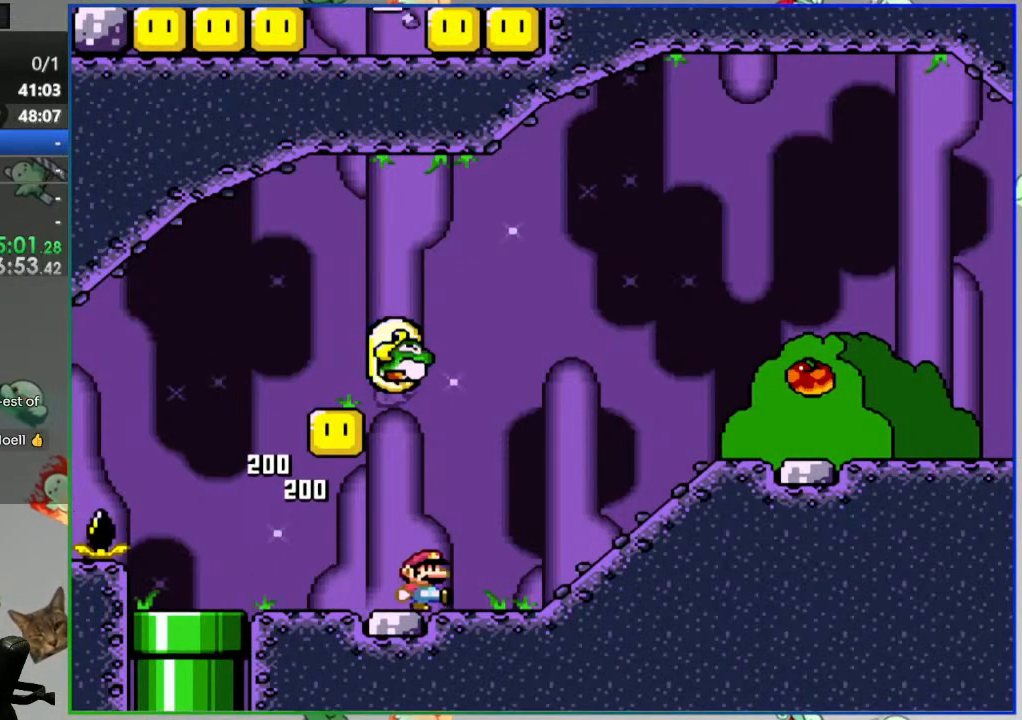
{"buttons": ["B", "Y", "DPAD_RIGHT"], "events": [[133, "DPAD_LEFT", "down"], [267, "DPAD_LEFT", "up"], [383, "DPAD_RIGHT", "down"], [450, "B", "down"]]}
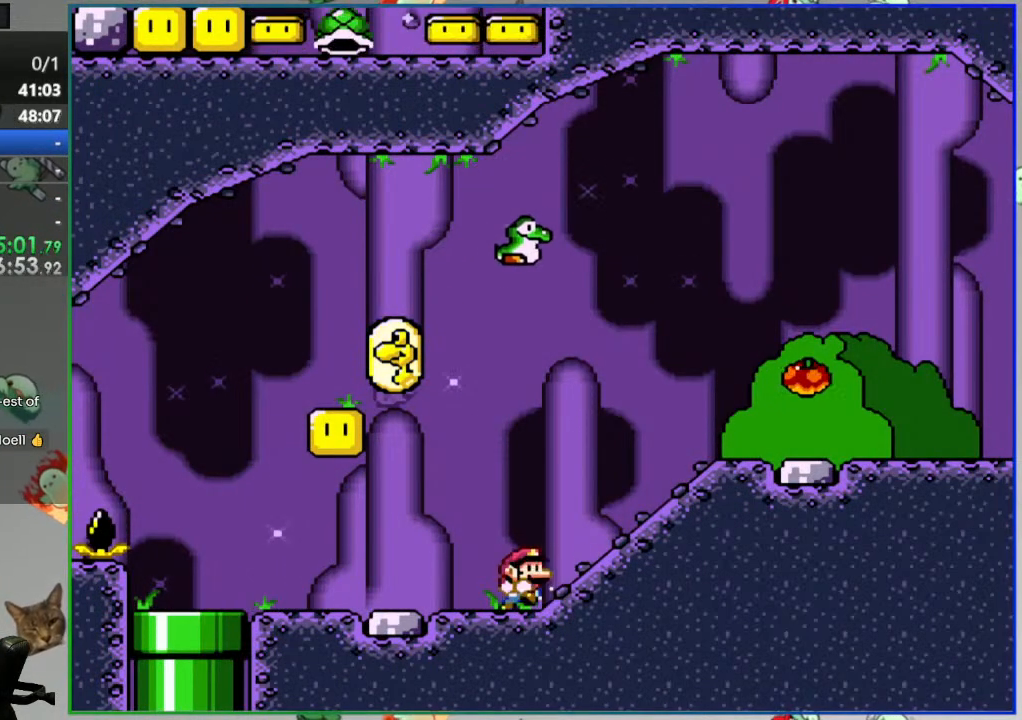
{"buttons": ["Y", "DPAD_LEFT"], "events": [[83, "DPAD_RIGHT", "up"], [100, "B", "up"], [150, "DPAD_LEFT", "down"]]}
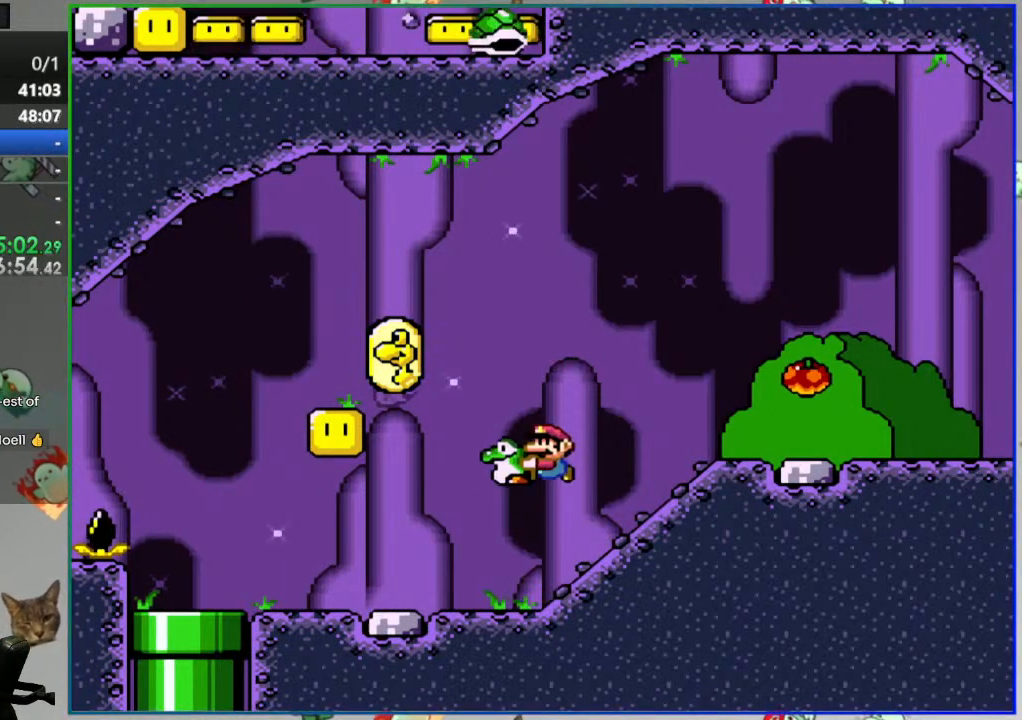
{"buttons": ["Y"], "events": [[117, "DPAD_LEFT", "up"], [217, "DPAD_RIGHT", "down"], [350, "DPAD_RIGHT", "up"], [417, "DPAD_LEFT", "down"], [483, "DPAD_LEFT", "up"]]}
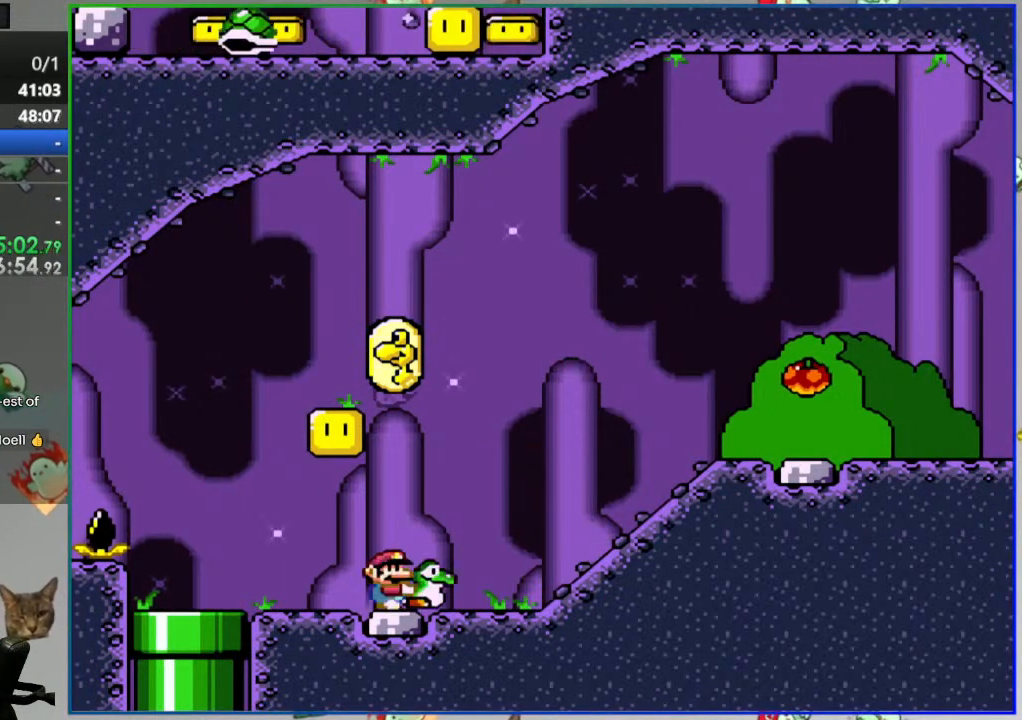
{"buttons": ["B", "Y"], "events": [[217, "B", "down"], [300, "B", "up"], [417, "B", "down"]]}
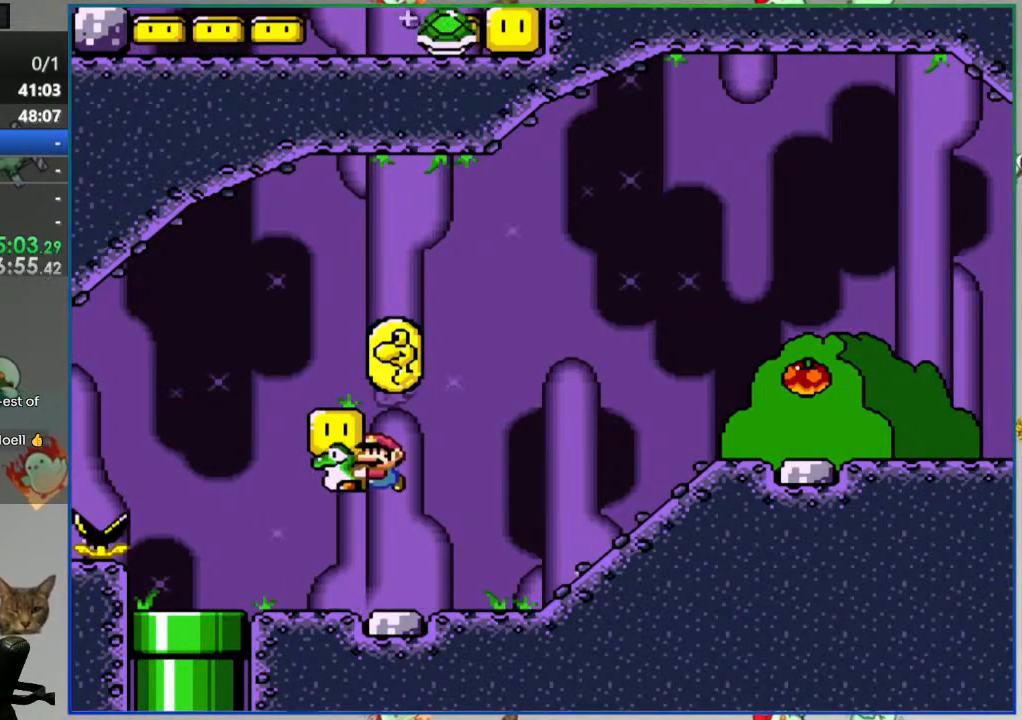
{"buttons": ["Y"], "events": [[233, "B", "up"]]}
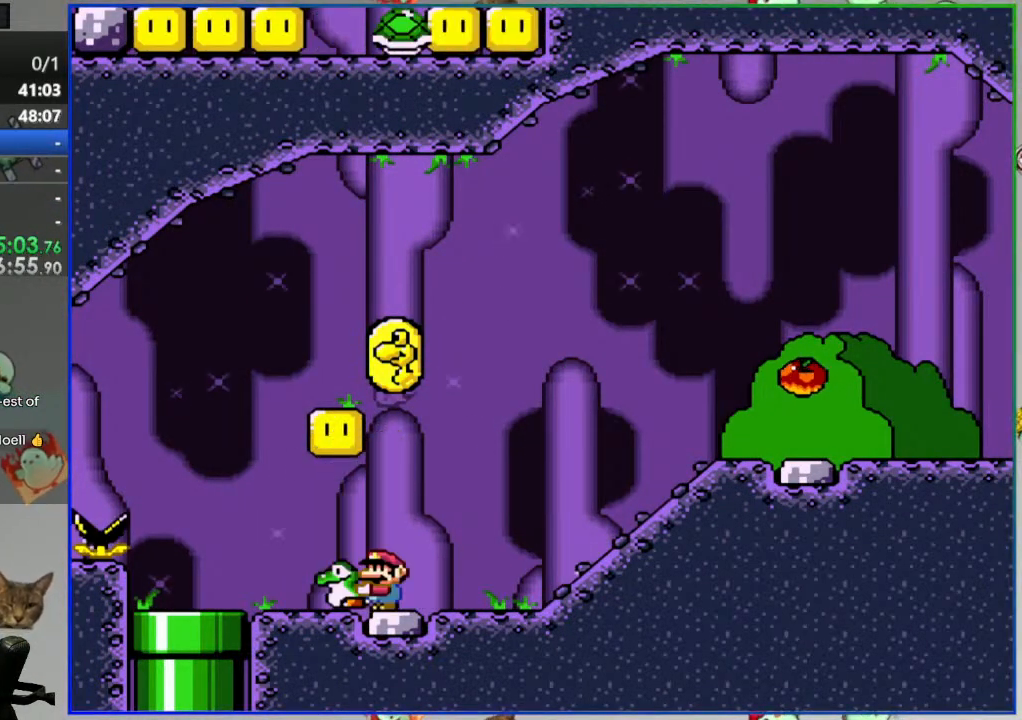
{"buttons": ["Y"], "events": [[233, "DPAD_RIGHT", "down"], [317, "DPAD_RIGHT", "up"], [417, "DPAD_LEFT", "down"], [467, "DPAD_LEFT", "up"]]}
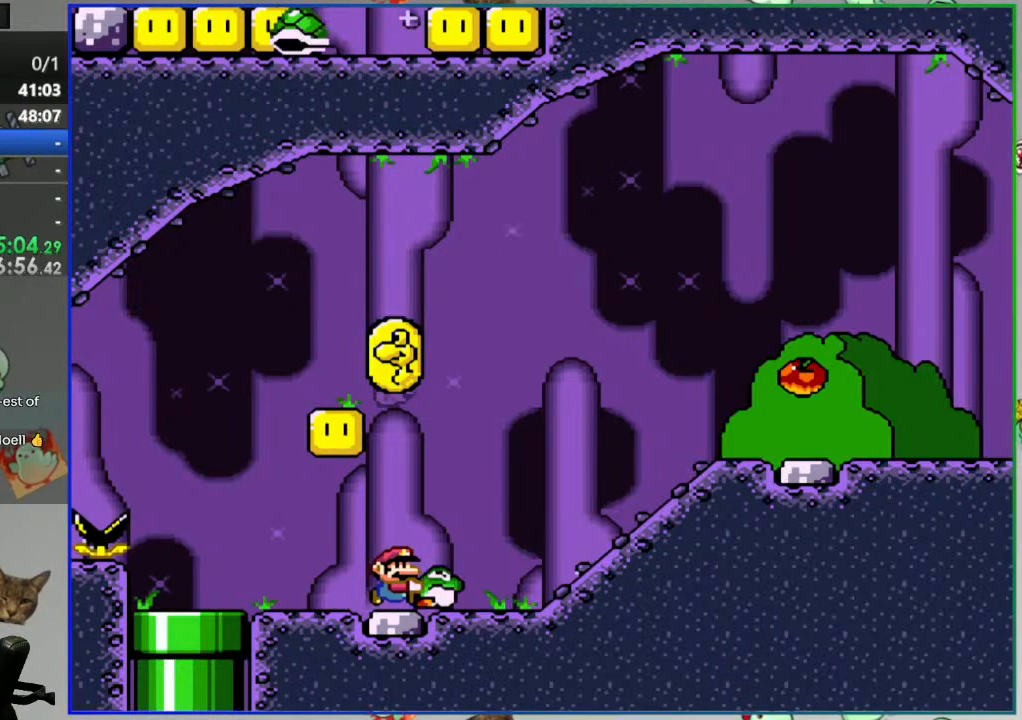
{"buttons": ["B", "Y"], "events": [[317, "B", "down"], [383, "B", "up"], [500, "B", "down"]]}
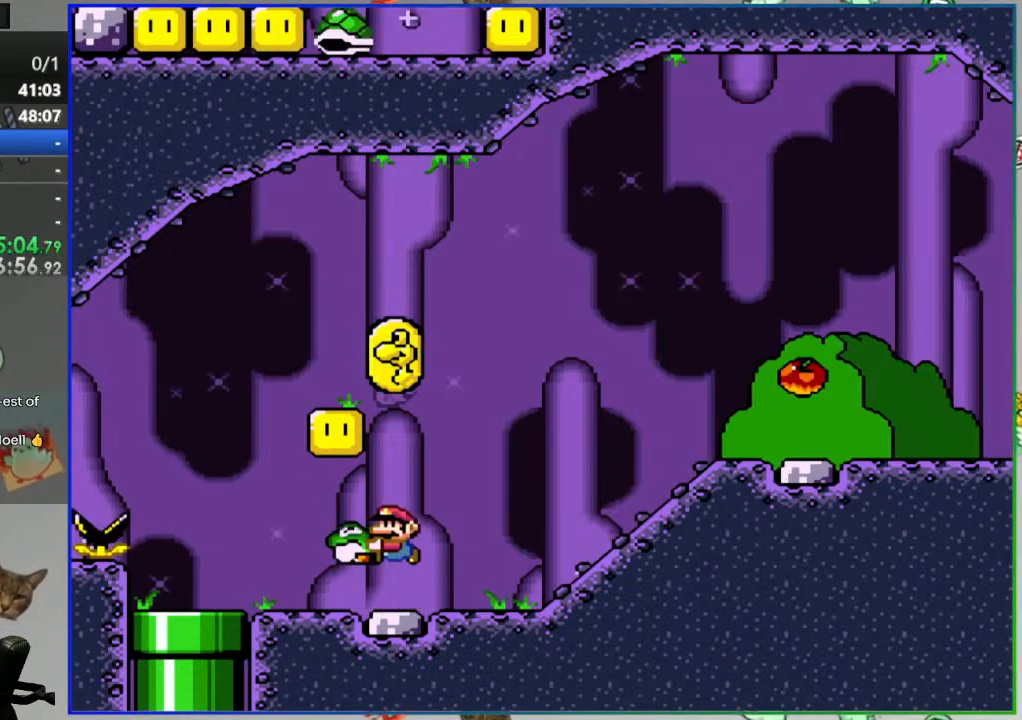
{"buttons": ["B", "Y", "DPAD_UP"], "events": [[67, "DPAD_UP", "down"], [283, "Y", "up"], [367, "Y", "down"]]}
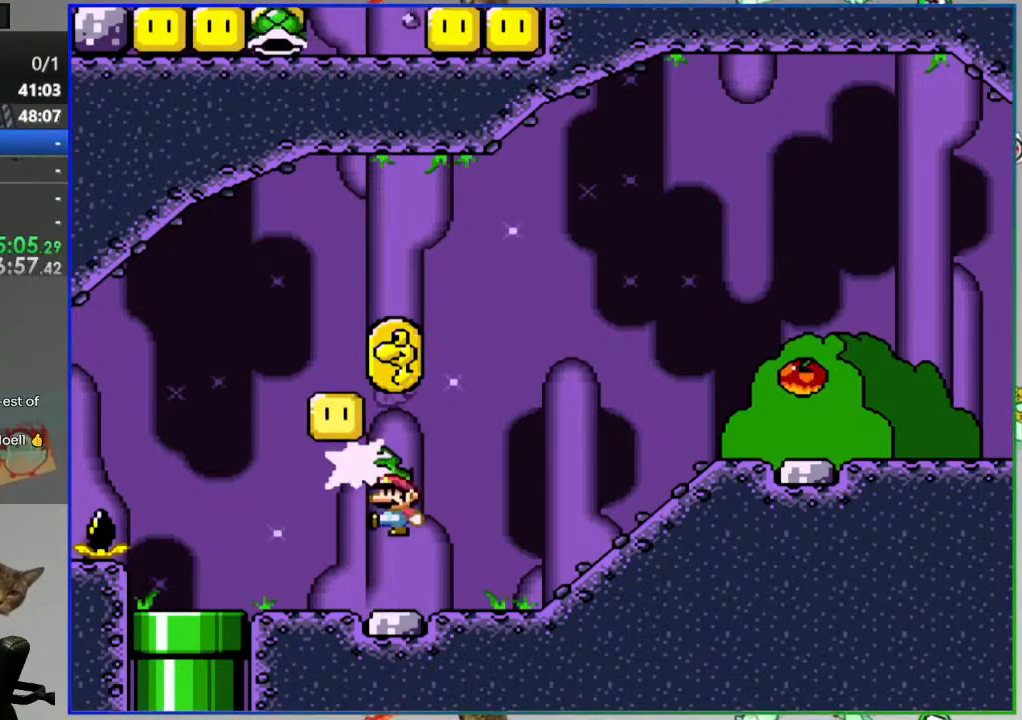
{"buttons": ["Y"], "events": [[133, "B", "up"], [150, "DPAD_UP", "up"]]}
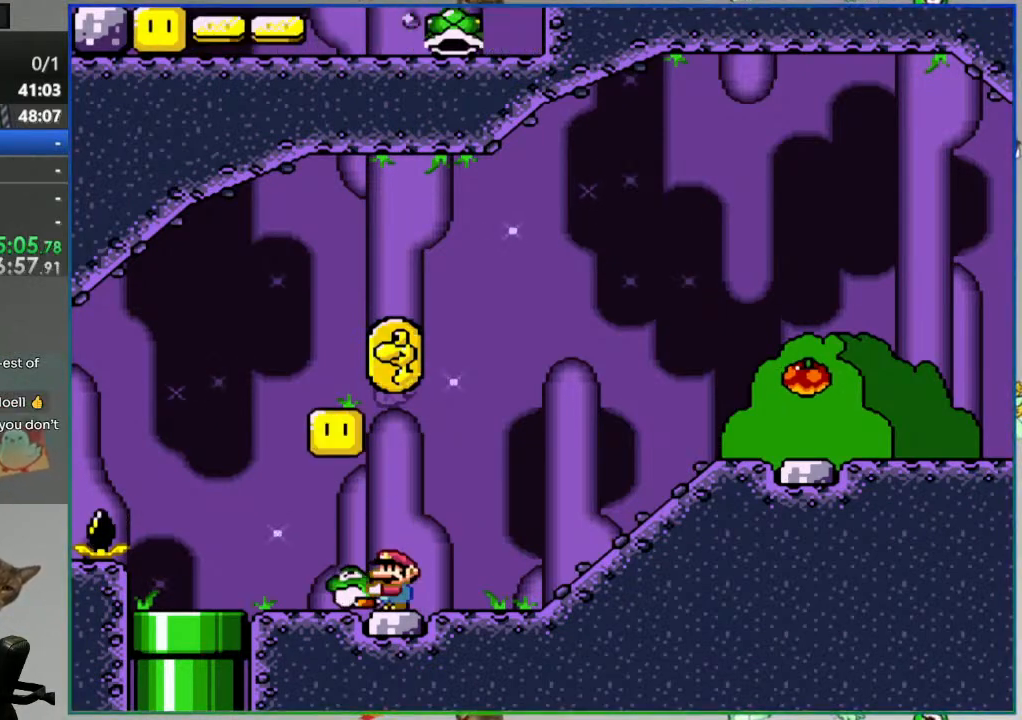
{"buttons": ["Y"], "events": [[367, "DPAD_RIGHT", "down"], [433, "DPAD_RIGHT", "up"]]}
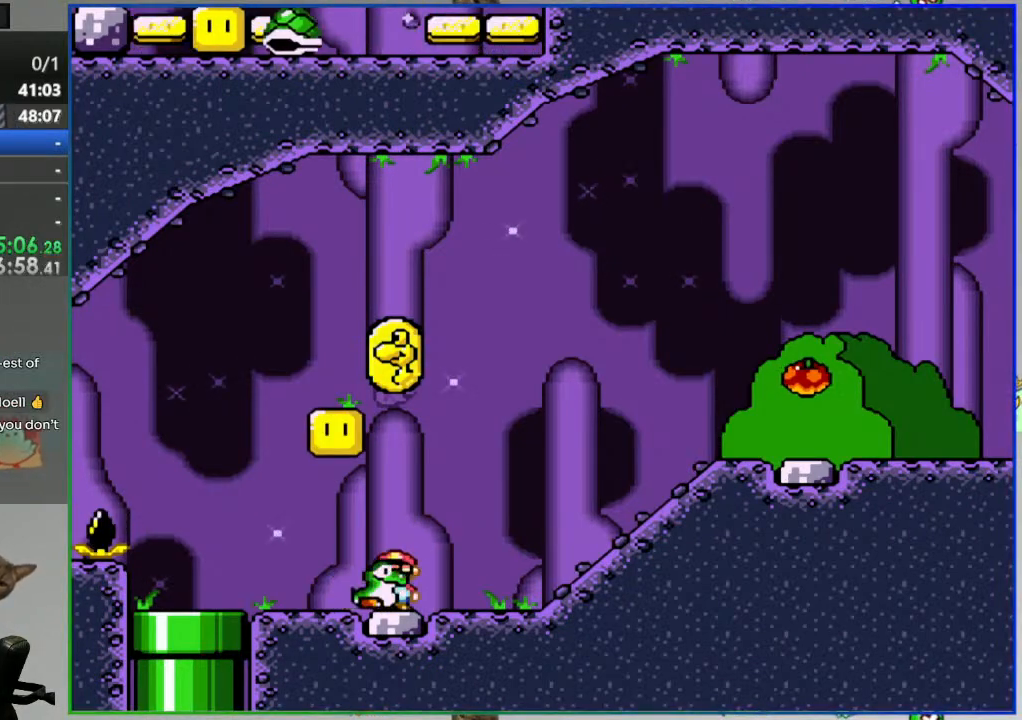
{"buttons": ["Y"], "events": [[267, "DPAD_LEFT", "down"], [317, "DPAD_LEFT", "up"]]}
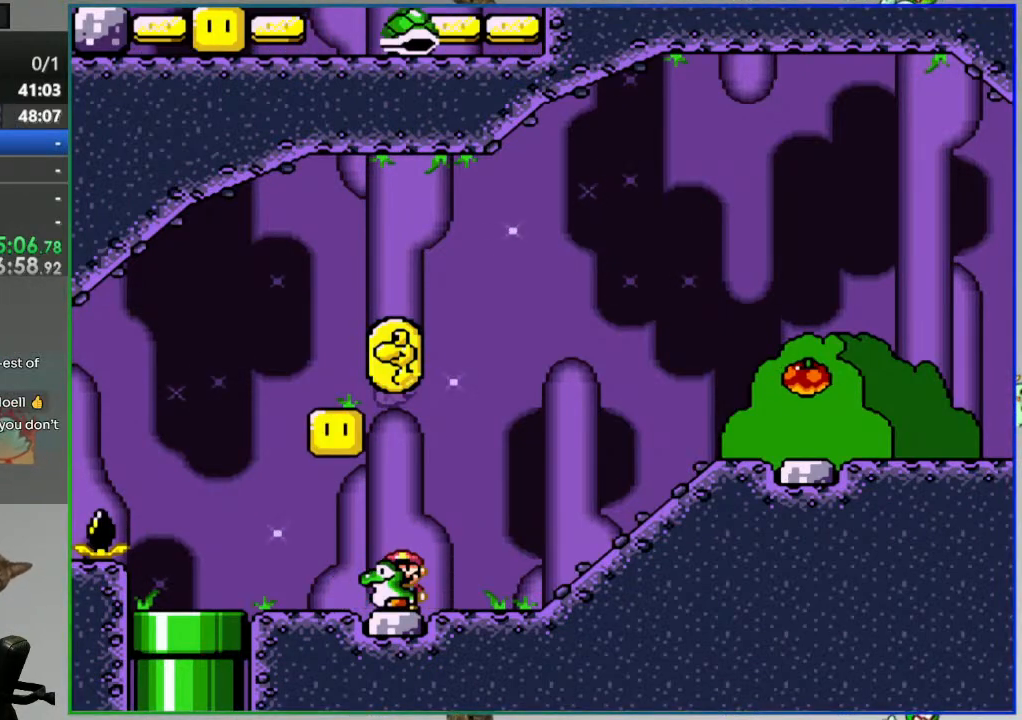
{"buttons": ["B", "Y", "DPAD_UP"], "events": [[183, "B", "down"], [267, "B", "up"], [350, "DPAD_UP", "down"], [383, "B", "down"]]}
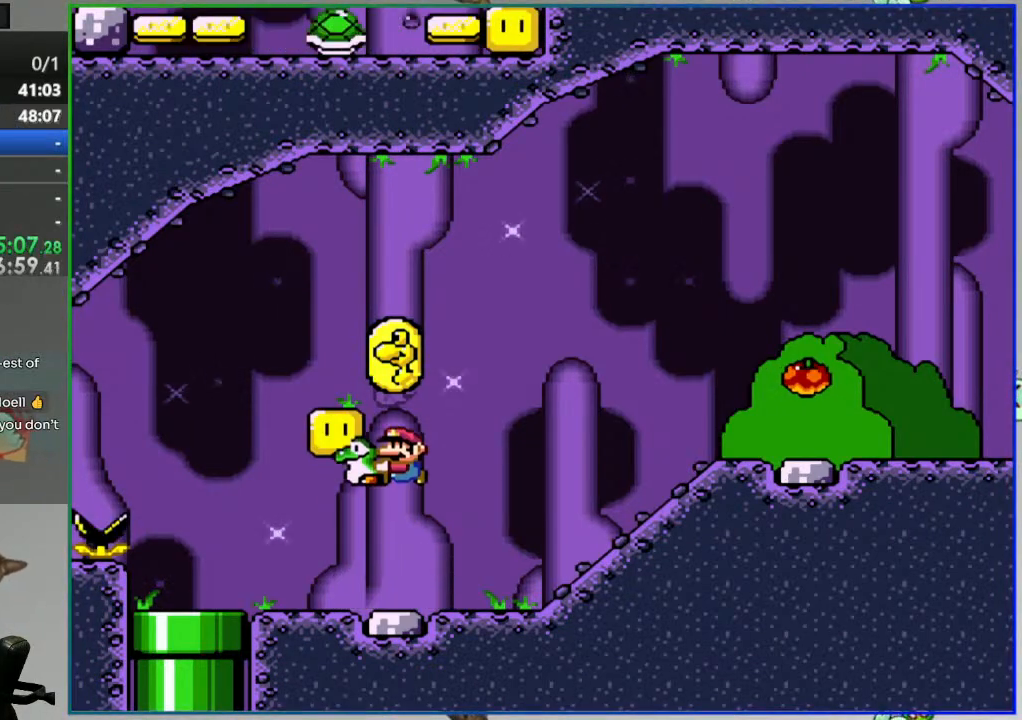
{"buttons": ["B", "Y"], "events": [[133, "Y", "up"], [233, "Y", "down"], [450, "DPAD_UP", "up"]]}
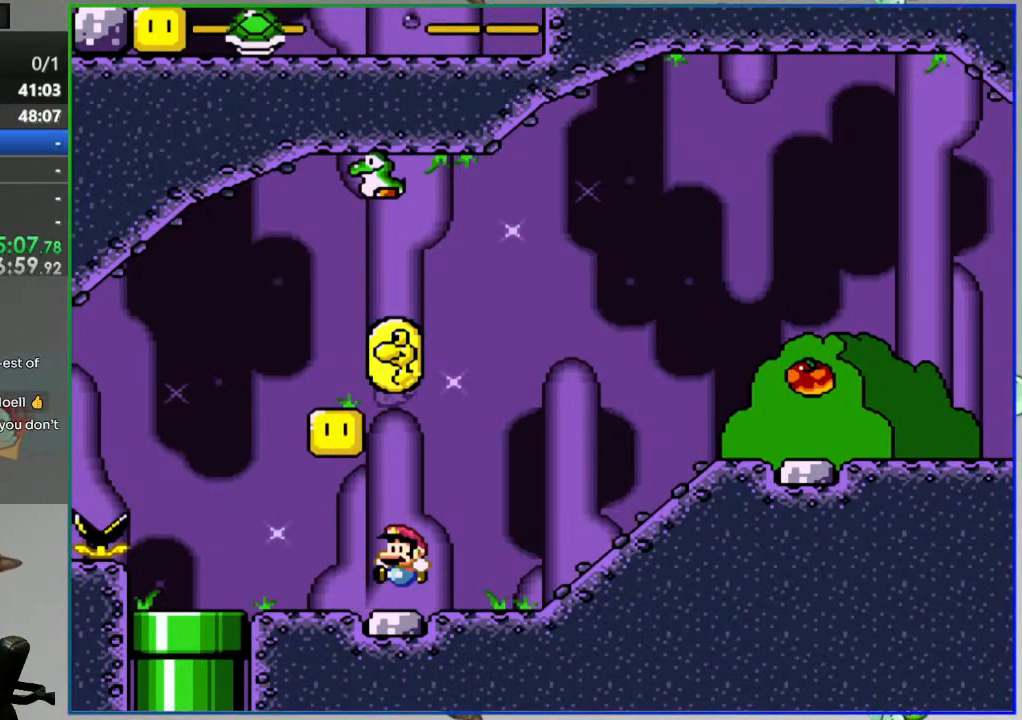
{"buttons": ["Y"], "events": [[33, "B", "up"]]}
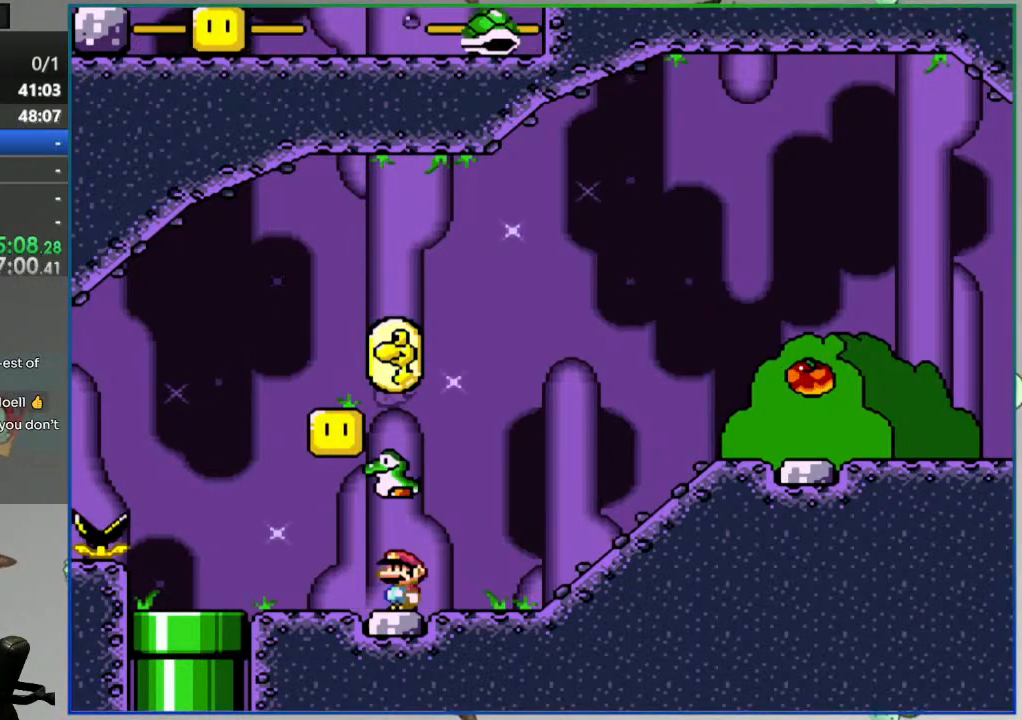
{"buttons": ["Y"], "events": [[133, "DPAD_LEFT", "down"], [183, "DPAD_LEFT", "up"]]}
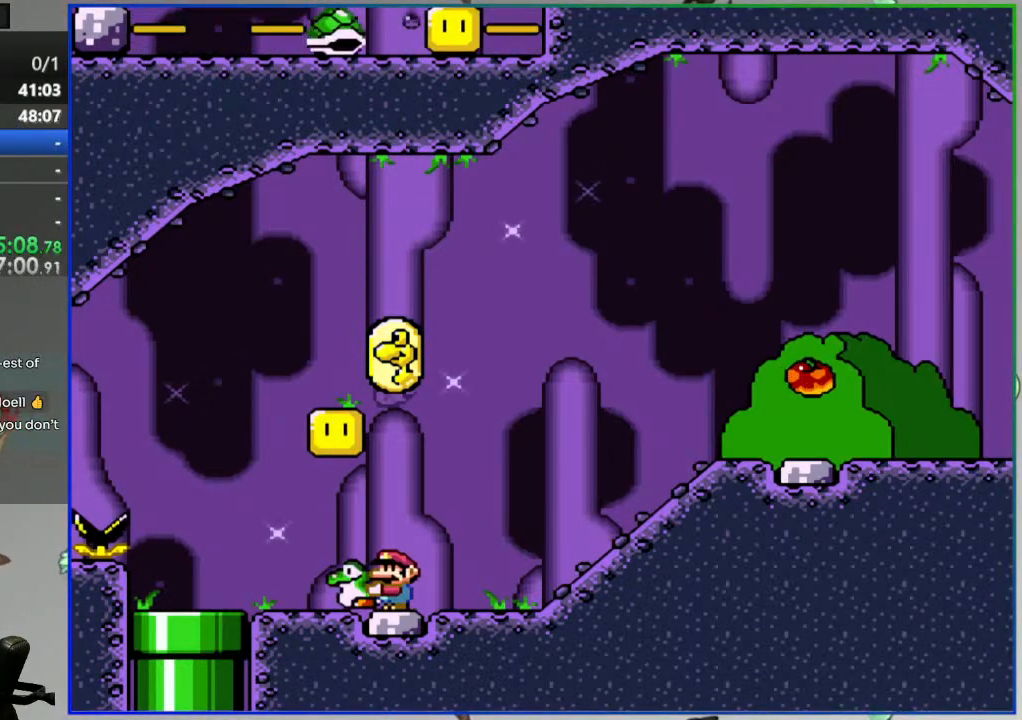
{"buttons": ["B", "Y", "DPAD_UP"], "events": [[67, "B", "down"], [67, "DPAD_UP", "down"], [167, "B", "up"], [283, "B", "down"]]}
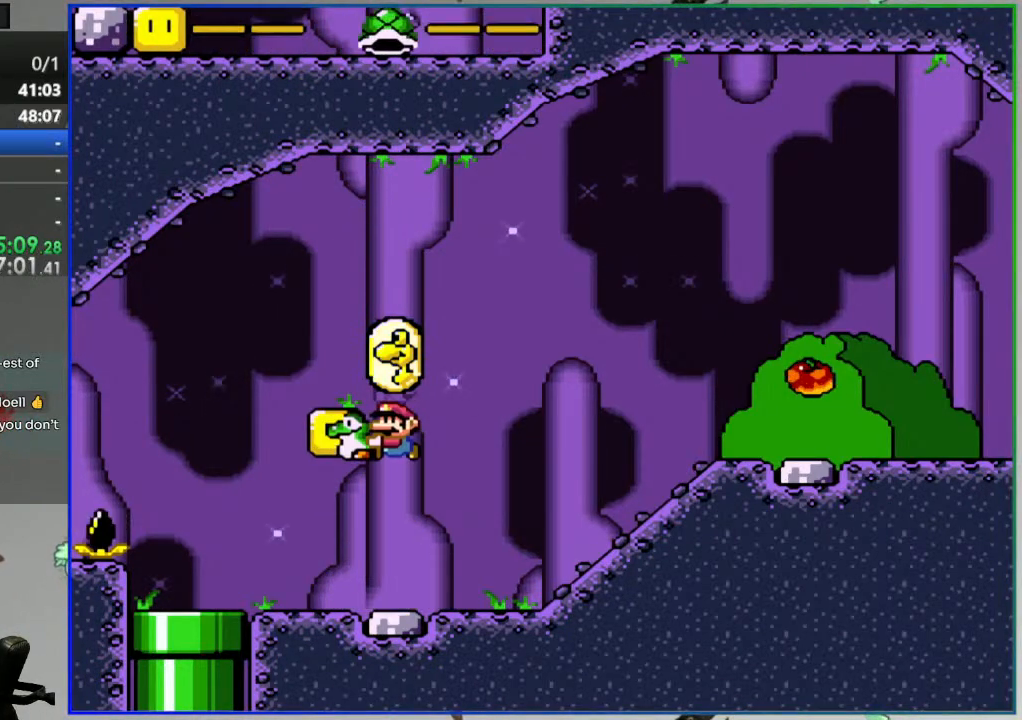
{"buttons": ["Y"], "events": [[50, "Y", "up"], [150, "Y", "down"], [433, "B", "up"], [433, "DPAD_UP", "up"]]}